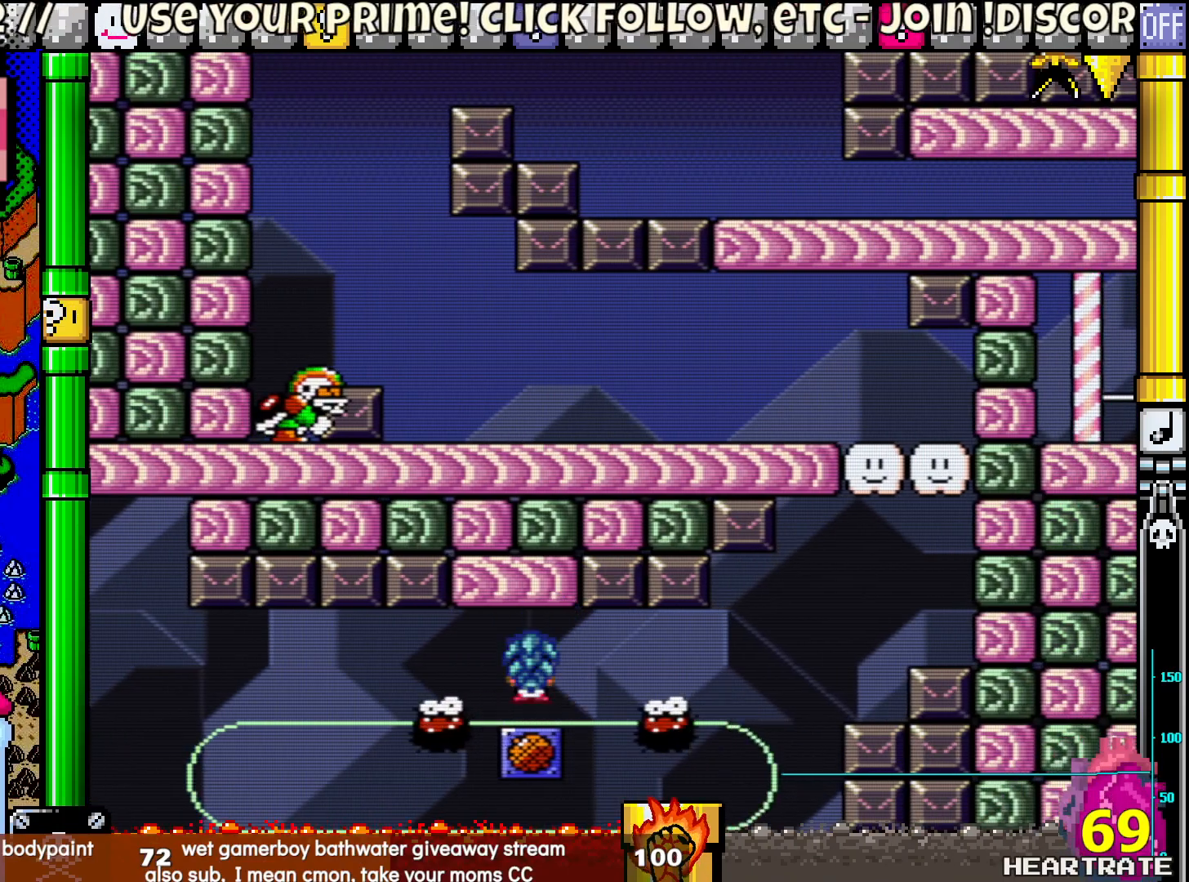
Gameplay with a controller (Nintendo layout); each line is a JSON object with the inputs held at the frame after it. "events" lists button and stick changes between this image and that frame as [ms after this image, input, new state], when the widget could be followed in between. Not read: L2 L3 R2 R3.
{"buttons": ["Y", "DPAD_LEFT"], "left_stick": "center", "right_stick": "center", "events": [[233, "DPAD_RIGHT", "down"], [467, "DPAD_LEFT", "down"], [467, "DPAD_RIGHT", "up"]]}
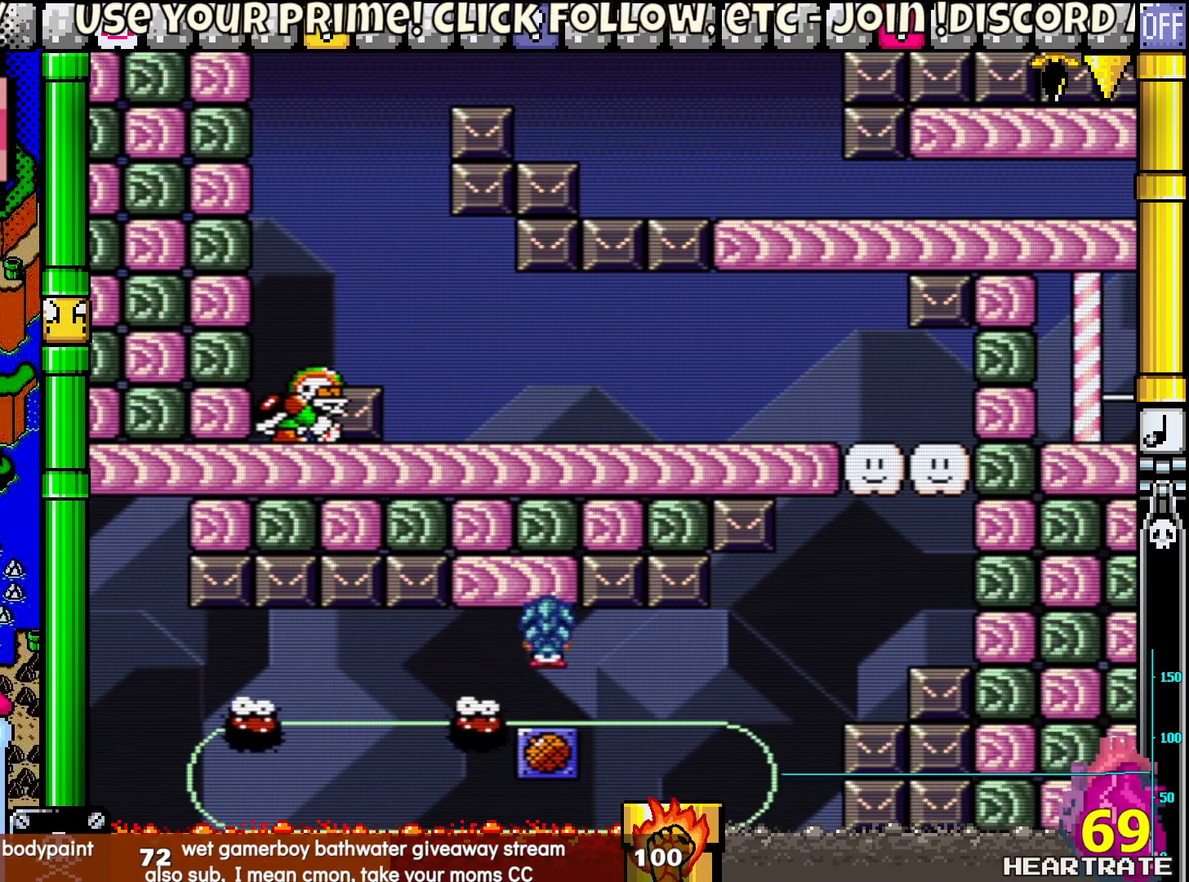
{"buttons": ["Y", "DPAD_RIGHT"], "left_stick": "center", "right_stick": "center", "events": [[117, "DPAD_LEFT", "up"], [217, "DPAD_RIGHT", "down"]]}
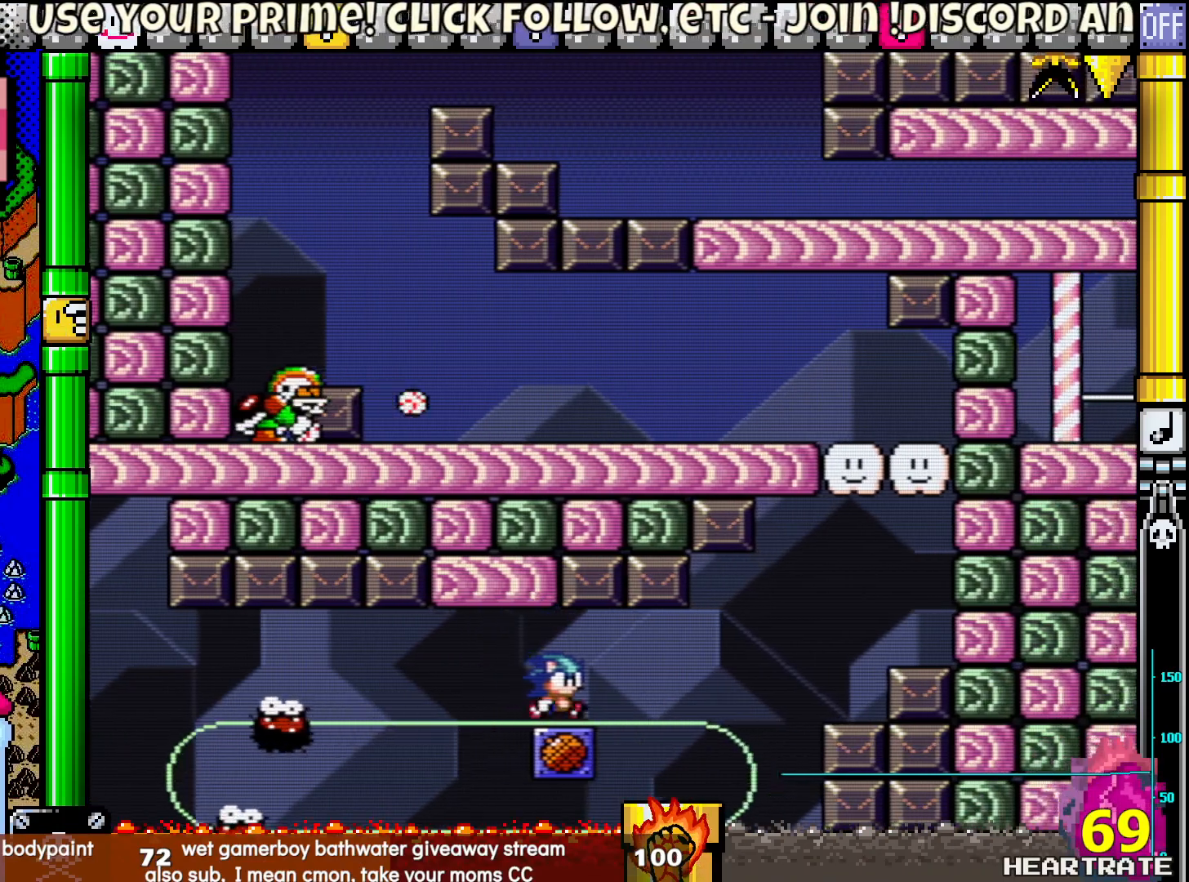
{"buttons": ["B", "Y", "DPAD_RIGHT"], "left_stick": "center", "right_stick": "center", "events": [[367, "B", "down"]]}
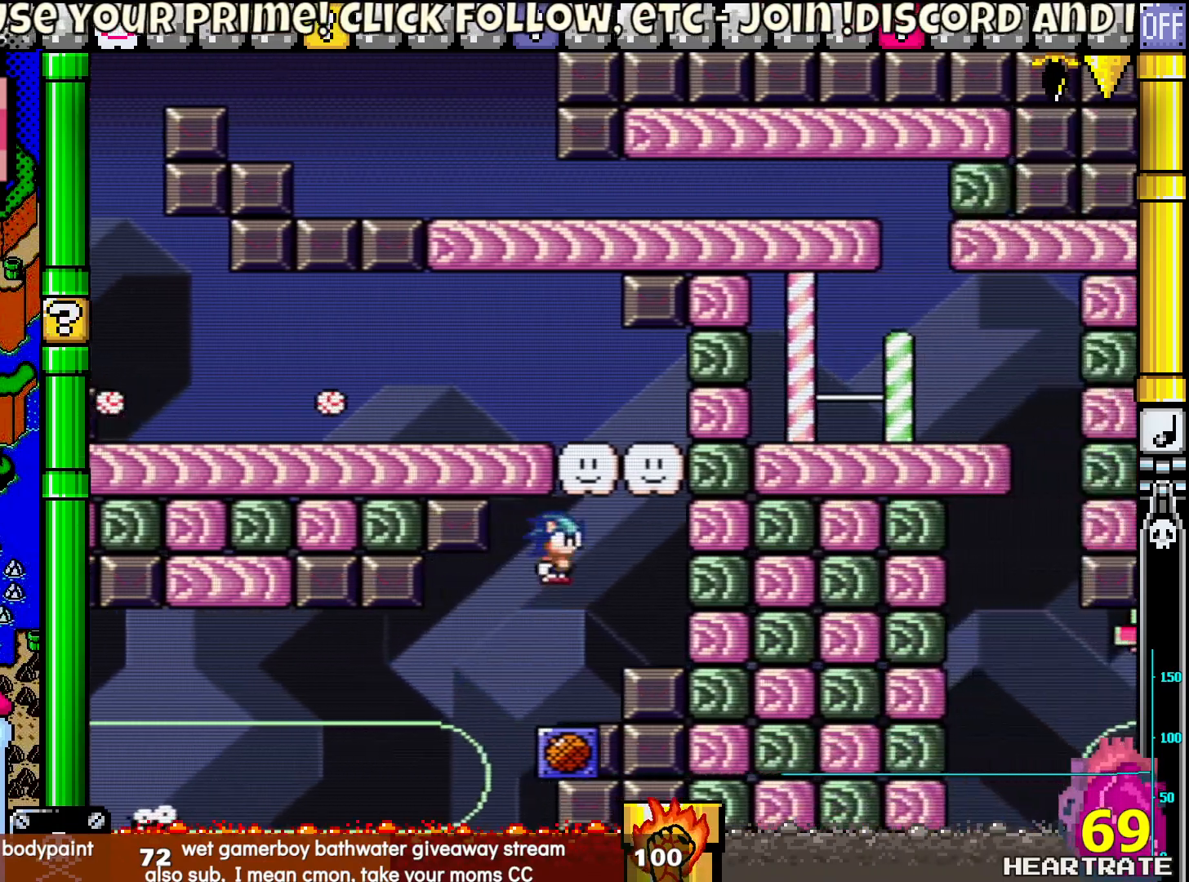
{"buttons": ["B", "Y", "DPAD_LEFT"], "left_stick": "center", "right_stick": "center", "events": [[67, "DPAD_LEFT", "down"], [67, "DPAD_RIGHT", "up"], [267, "DPAD_UP", "down"], [300, "B", "up"], [300, "DPAD_LEFT", "up"], [300, "DPAD_RIGHT", "down"], [300, "DPAD_UP", "up"], [417, "DPAD_LEFT", "down"], [417, "DPAD_RIGHT", "up"], [500, "B", "down"]]}
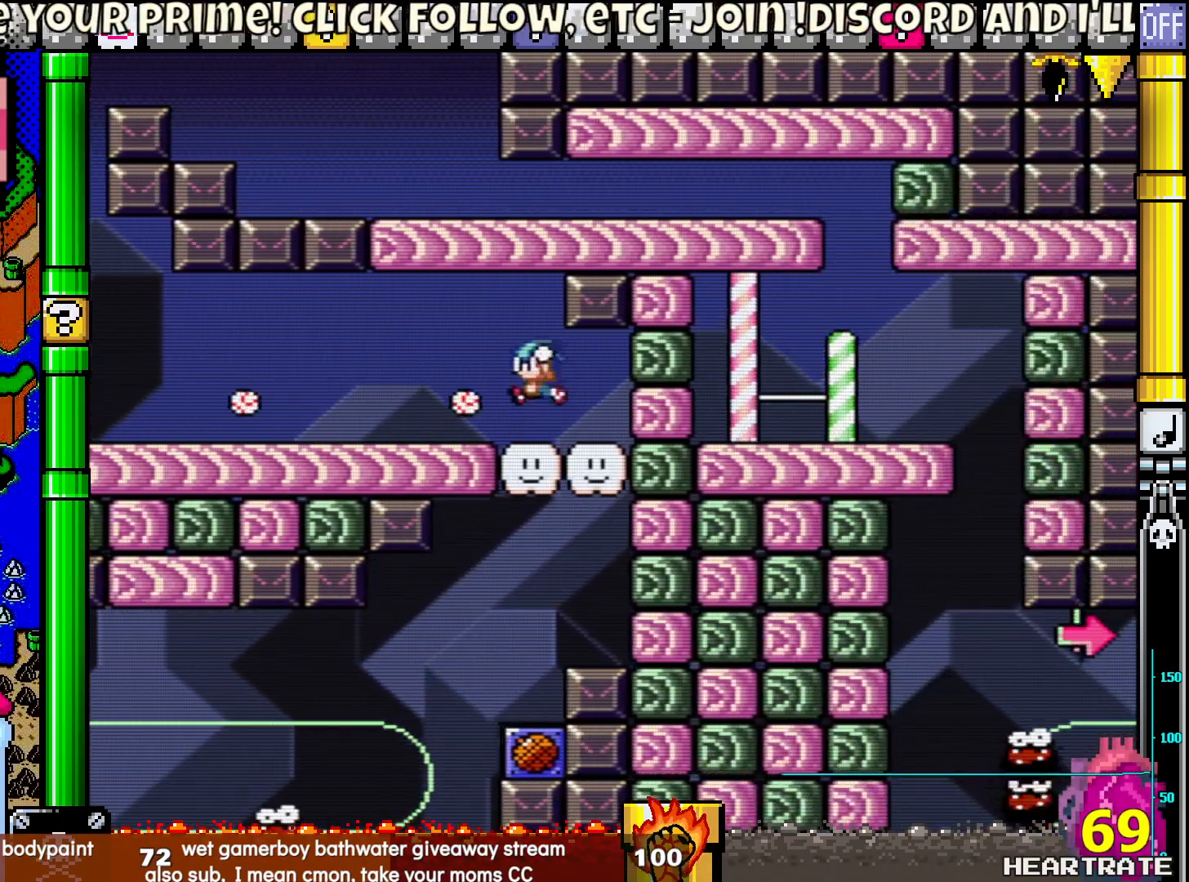
{"buttons": ["B", "Y", "DPAD_LEFT"], "left_stick": "center", "right_stick": "center", "events": [[117, "B", "up"], [233, "DPAD_LEFT", "up"], [233, "DPAD_RIGHT", "down"], [483, "B", "down"], [483, "DPAD_LEFT", "down"], [483, "DPAD_RIGHT", "up"]]}
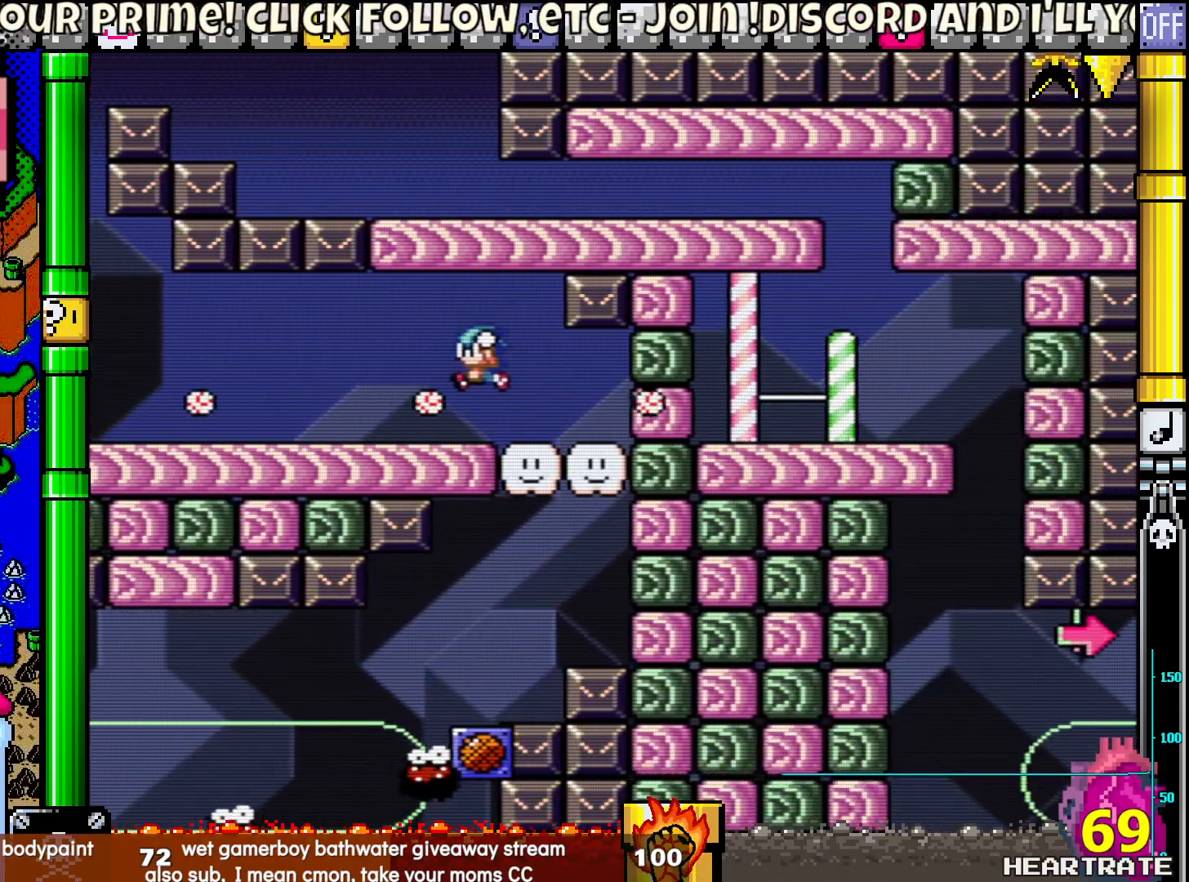
{"buttons": ["Y"], "left_stick": "center", "right_stick": "center", "events": [[17, "DPAD_UP", "down"], [33, "DPAD_UP", "up"], [133, "B", "up"], [133, "DPAD_UP", "down"], [200, "DPAD_LEFT", "up"], [217, "DPAD_RIGHT", "down"], [217, "DPAD_UP", "up"], [417, "DPAD_RIGHT", "up"]]}
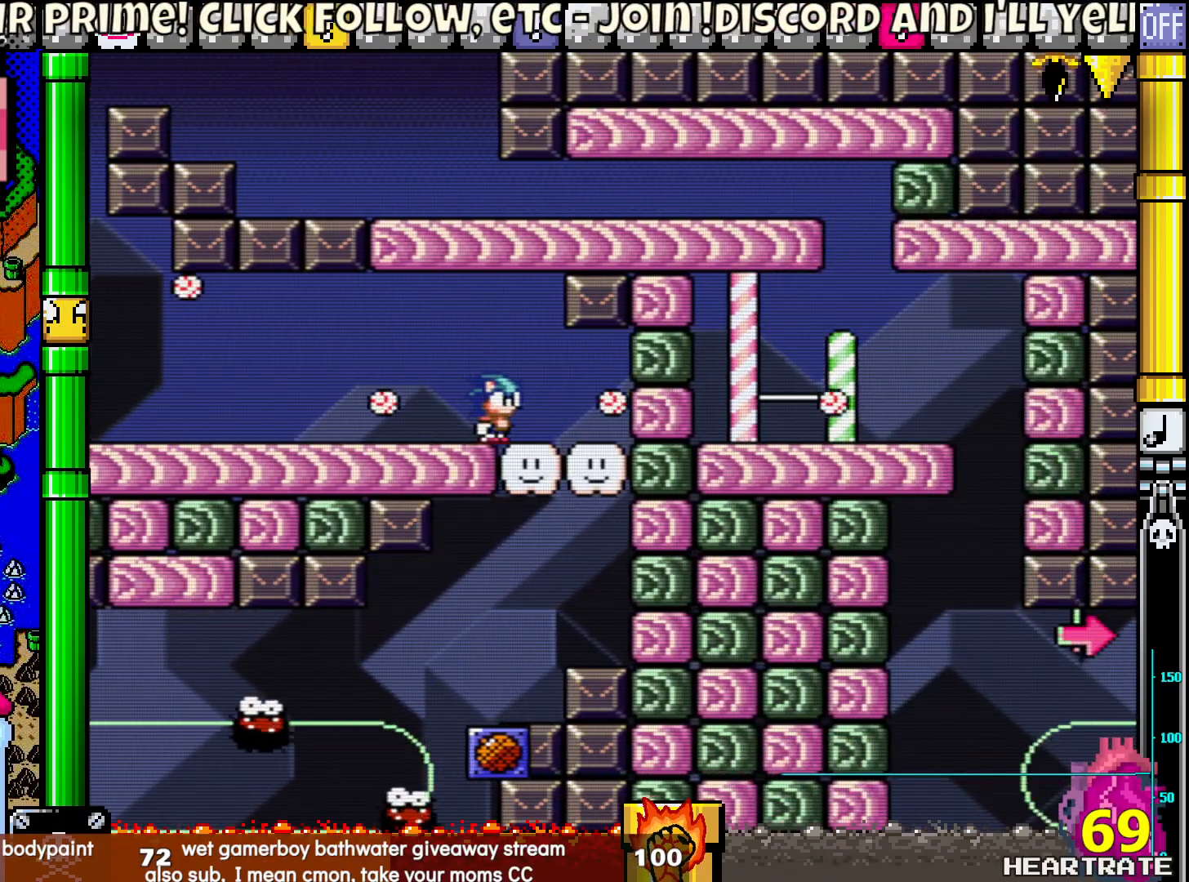
{"buttons": ["Y", "DPAD_LEFT"], "left_stick": "center", "right_stick": "center", "events": [[50, "B", "down"], [50, "DPAD_LEFT", "down"], [250, "B", "up"], [250, "DPAD_UP", "down"], [283, "DPAD_LEFT", "up"], [317, "DPAD_RIGHT", "down"], [317, "DPAD_UP", "up"], [433, "DPAD_LEFT", "down"], [433, "DPAD_RIGHT", "up"]]}
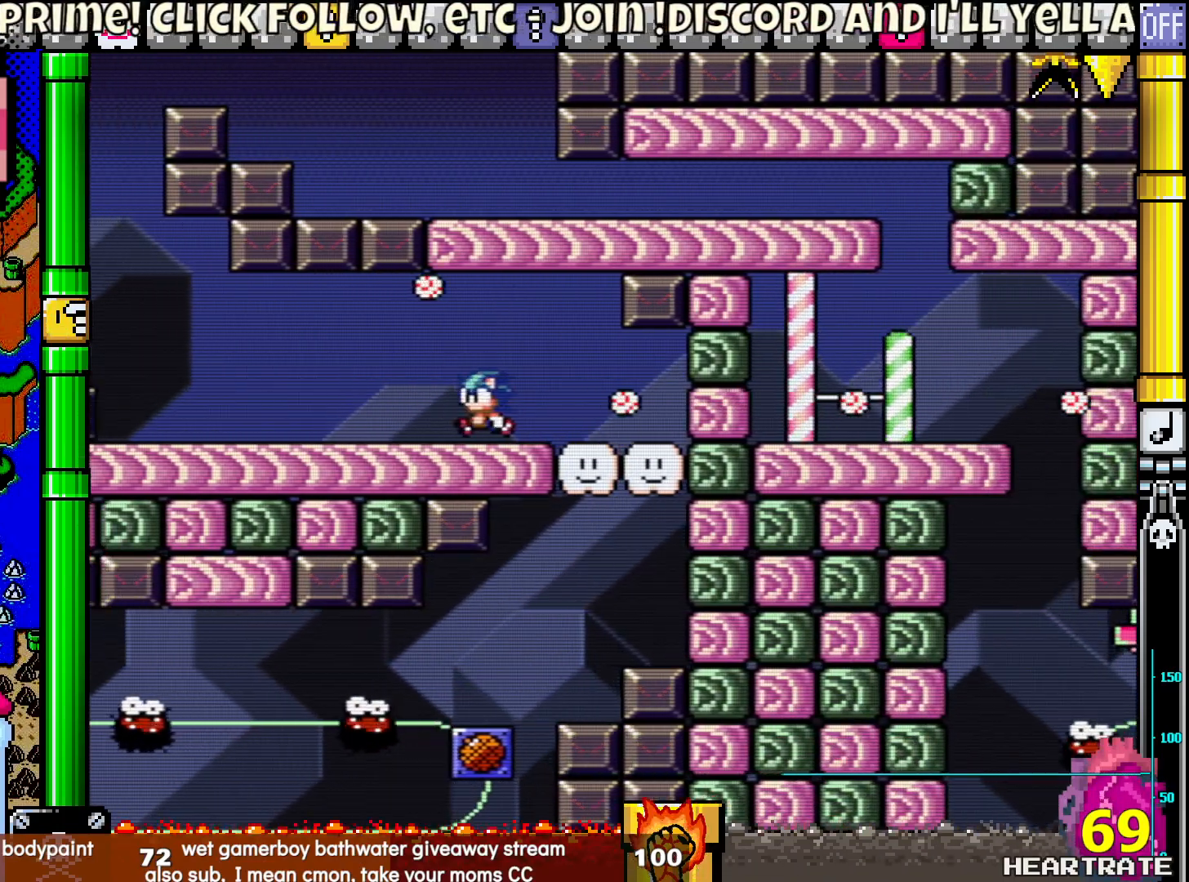
{"buttons": ["Y"], "left_stick": "center", "right_stick": "center", "events": [[167, "DPAD_UP", "down"], [200, "DPAD_LEFT", "up"], [200, "DPAD_RIGHT", "down"], [200, "DPAD_UP", "up"], [383, "DPAD_RIGHT", "up"]]}
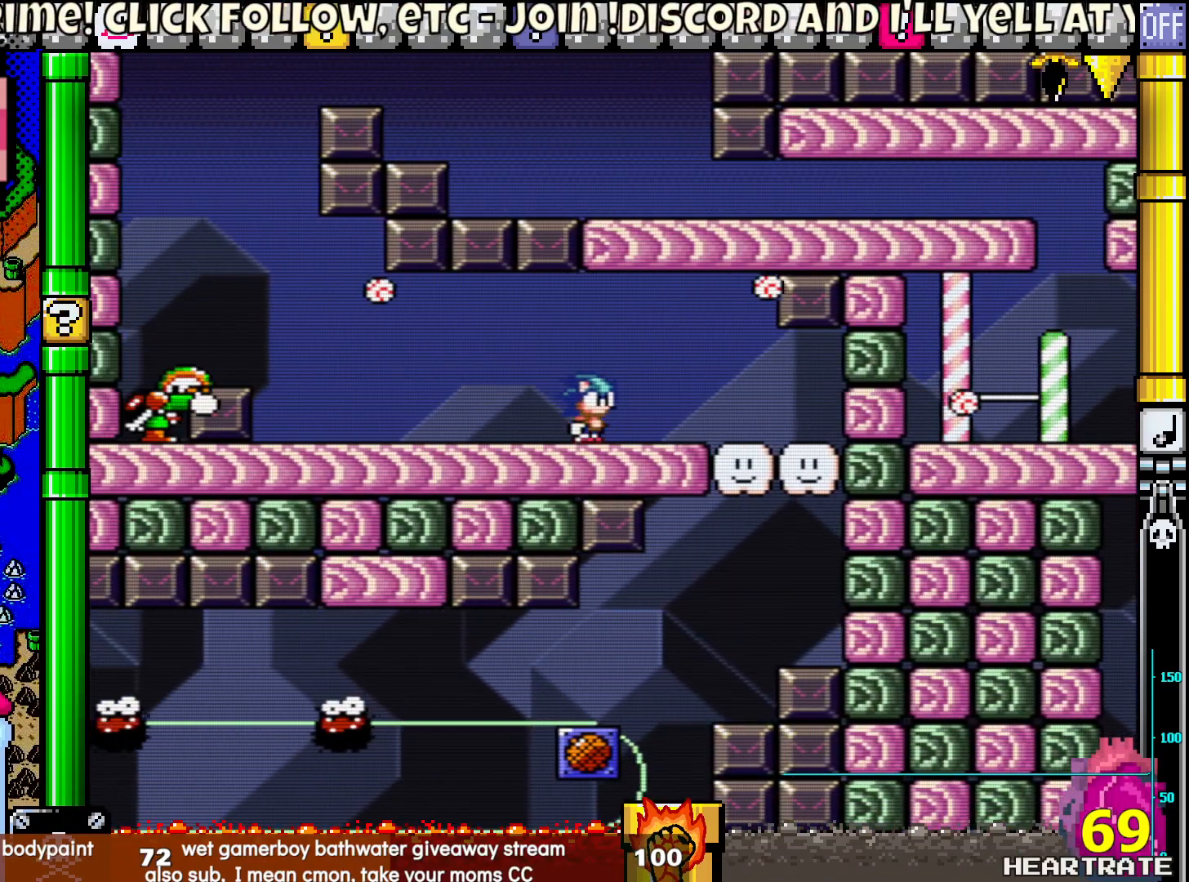
{"buttons": ["Y"], "left_stick": "center", "right_stick": "center", "events": [[200, "DPAD_LEFT", "down"], [333, "DPAD_LEFT", "up"]]}
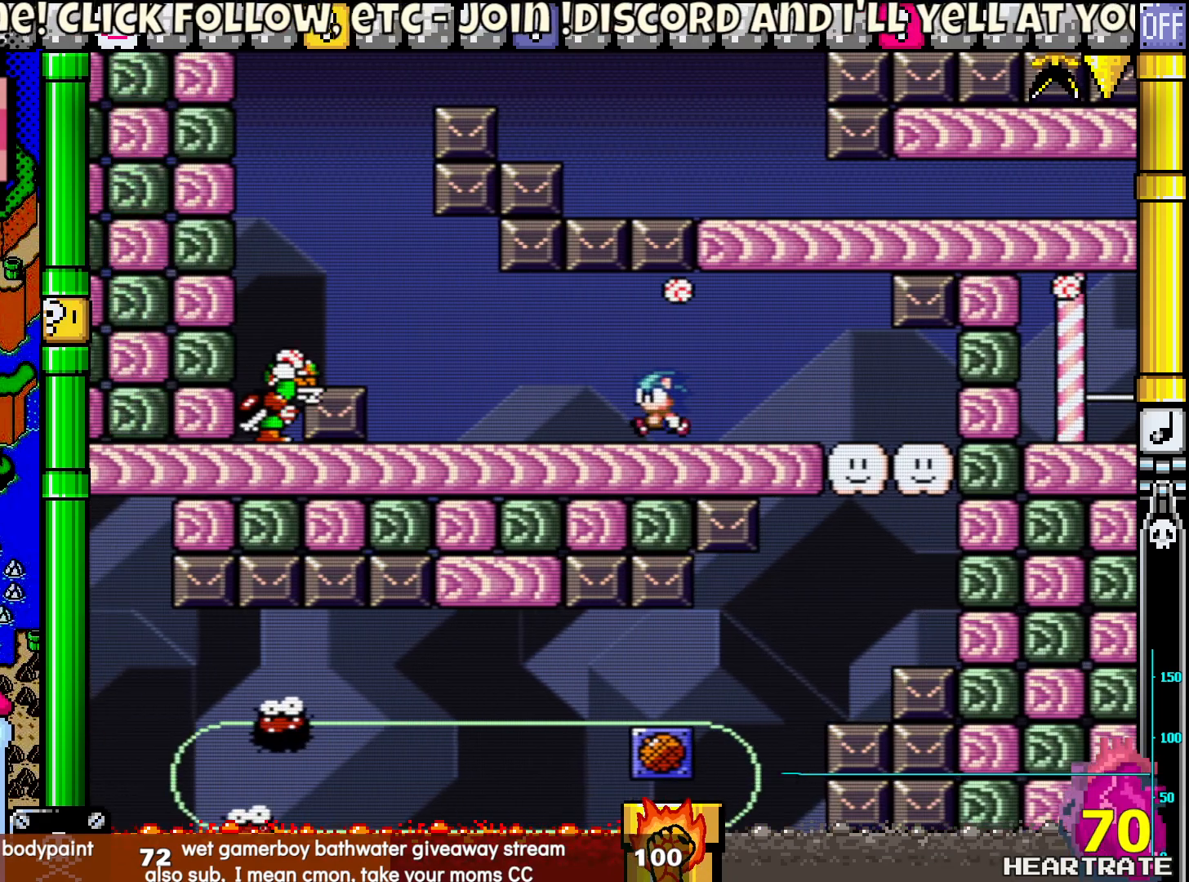
{"buttons": ["Y", "DPAD_RIGHT"], "left_stick": "center", "right_stick": "center", "events": [[333, "DPAD_RIGHT", "down"]]}
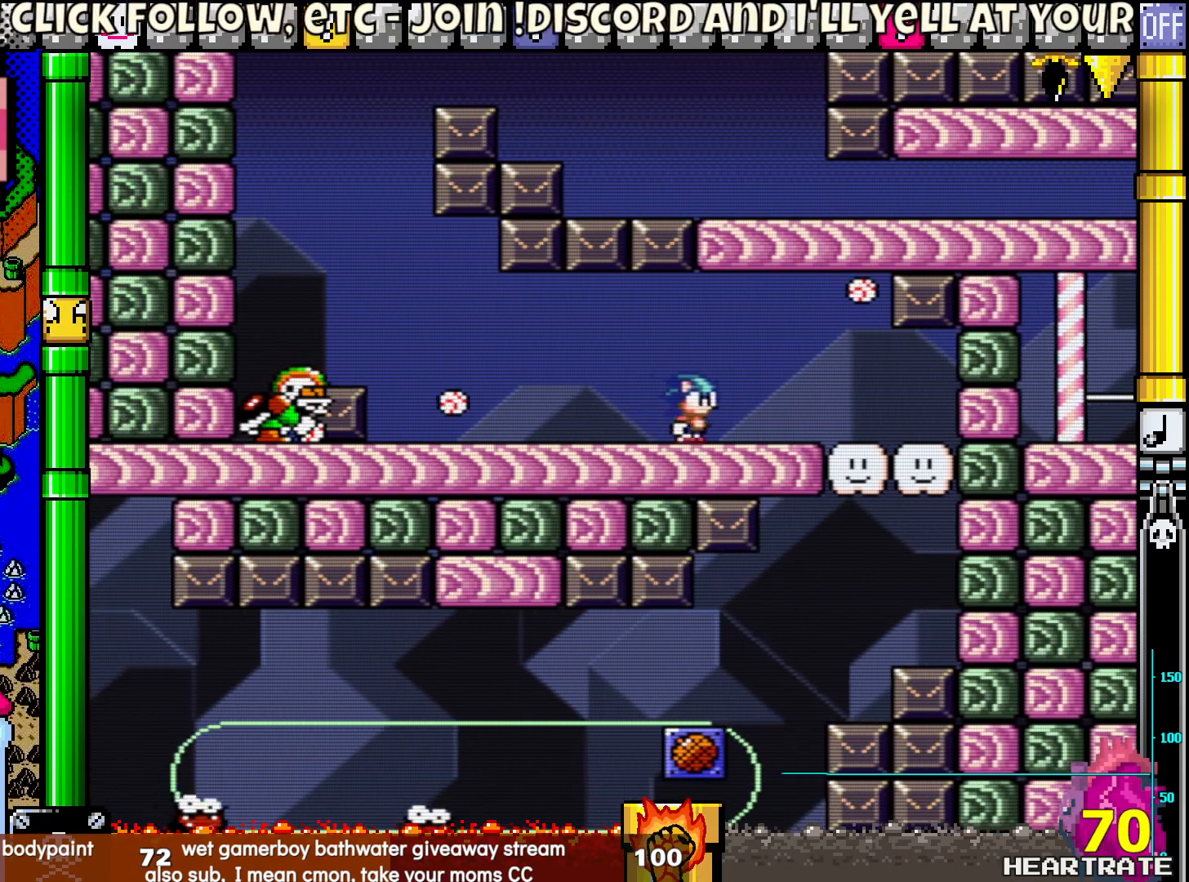
{"buttons": ["Y"], "left_stick": "center", "right_stick": "center", "events": [[200, "DPAD_RIGHT", "up"], [233, "DPAD_LEFT", "down"], [333, "DPAD_LEFT", "up"]]}
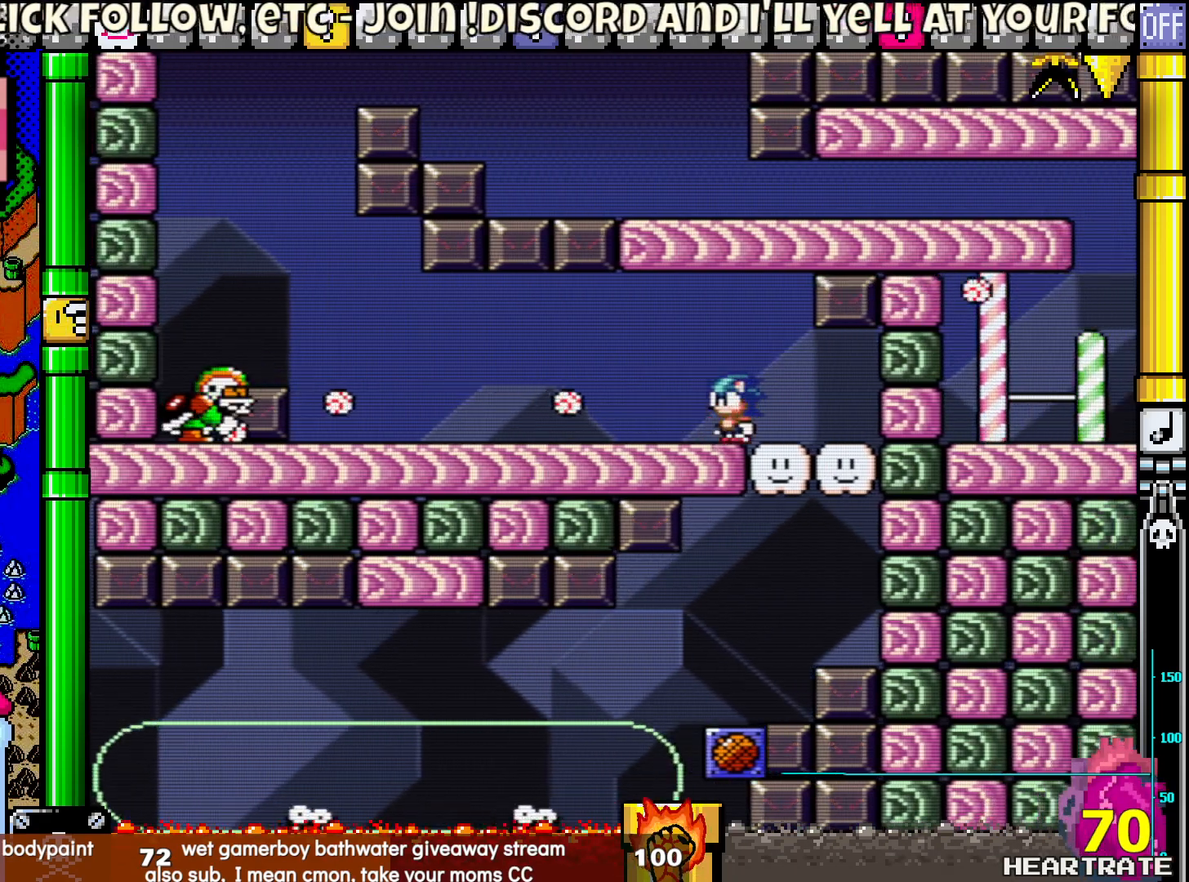
{"buttons": ["B", "Y", "DPAD_RIGHT"], "left_stick": "center", "right_stick": "center", "events": [[283, "B", "down"], [317, "DPAD_LEFT", "down"], [483, "DPAD_LEFT", "up"], [483, "DPAD_RIGHT", "down"]]}
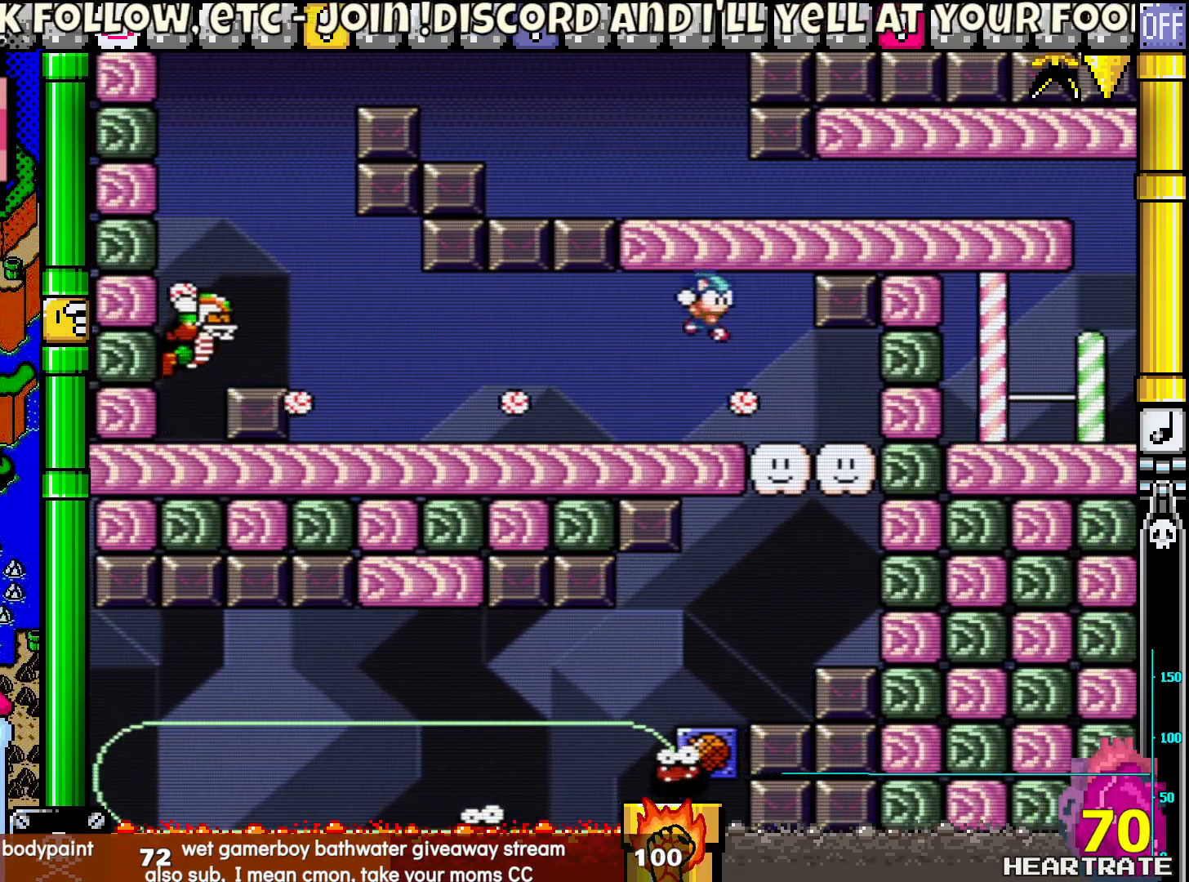
{"buttons": ["B", "Y", "DPAD_LEFT"], "left_stick": "center", "right_stick": "center", "events": [[33, "B", "up"], [167, "DPAD_RIGHT", "up"], [367, "DPAD_LEFT", "down"], [400, "B", "down"]]}
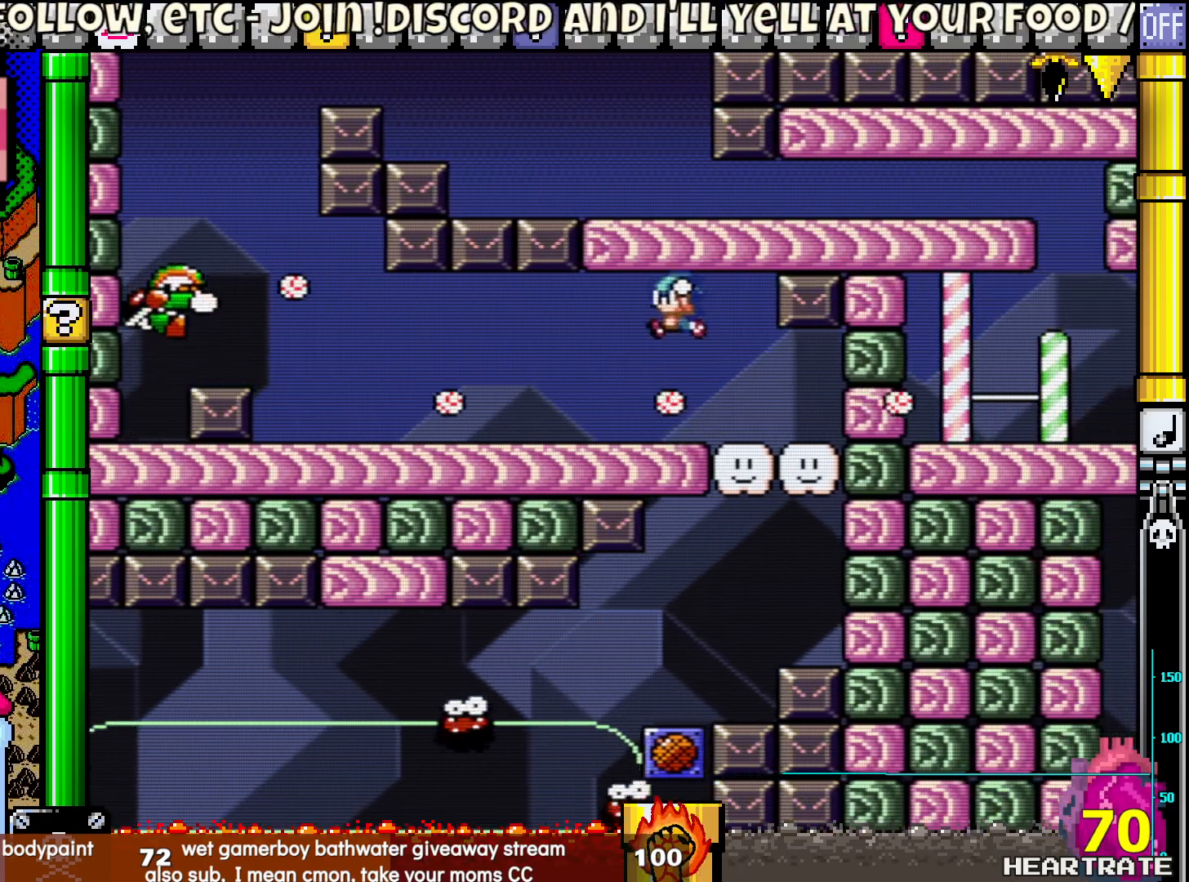
{"buttons": ["B", "Y", "DPAD_LEFT"], "left_stick": "center", "right_stick": "center", "events": [[67, "DPAD_UP", "down"], [100, "B", "up"], [100, "DPAD_LEFT", "up"], [133, "DPAD_RIGHT", "down"], [133, "DPAD_UP", "up"], [333, "DPAD_RIGHT", "up"], [433, "B", "down"], [433, "DPAD_LEFT", "down"]]}
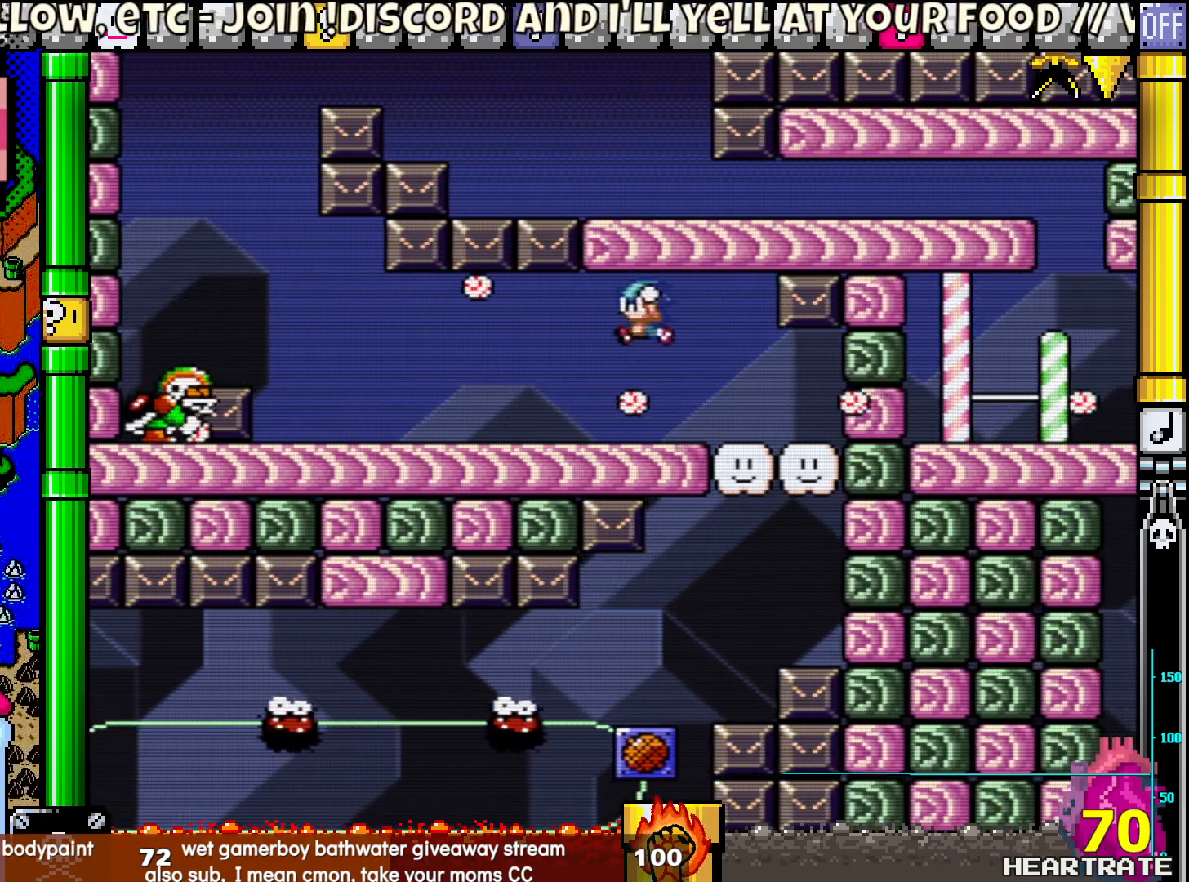
{"buttons": ["Y"], "left_stick": "center", "right_stick": "center", "events": [[50, "DPAD_UP", "down"], [67, "B", "up"], [83, "DPAD_LEFT", "up"], [117, "DPAD_RIGHT", "down"], [117, "DPAD_UP", "up"], [283, "DPAD_UP", "down"], [300, "DPAD_LEFT", "down"], [300, "DPAD_RIGHT", "up"], [300, "DPAD_UP", "up"], [467, "DPAD_LEFT", "up"]]}
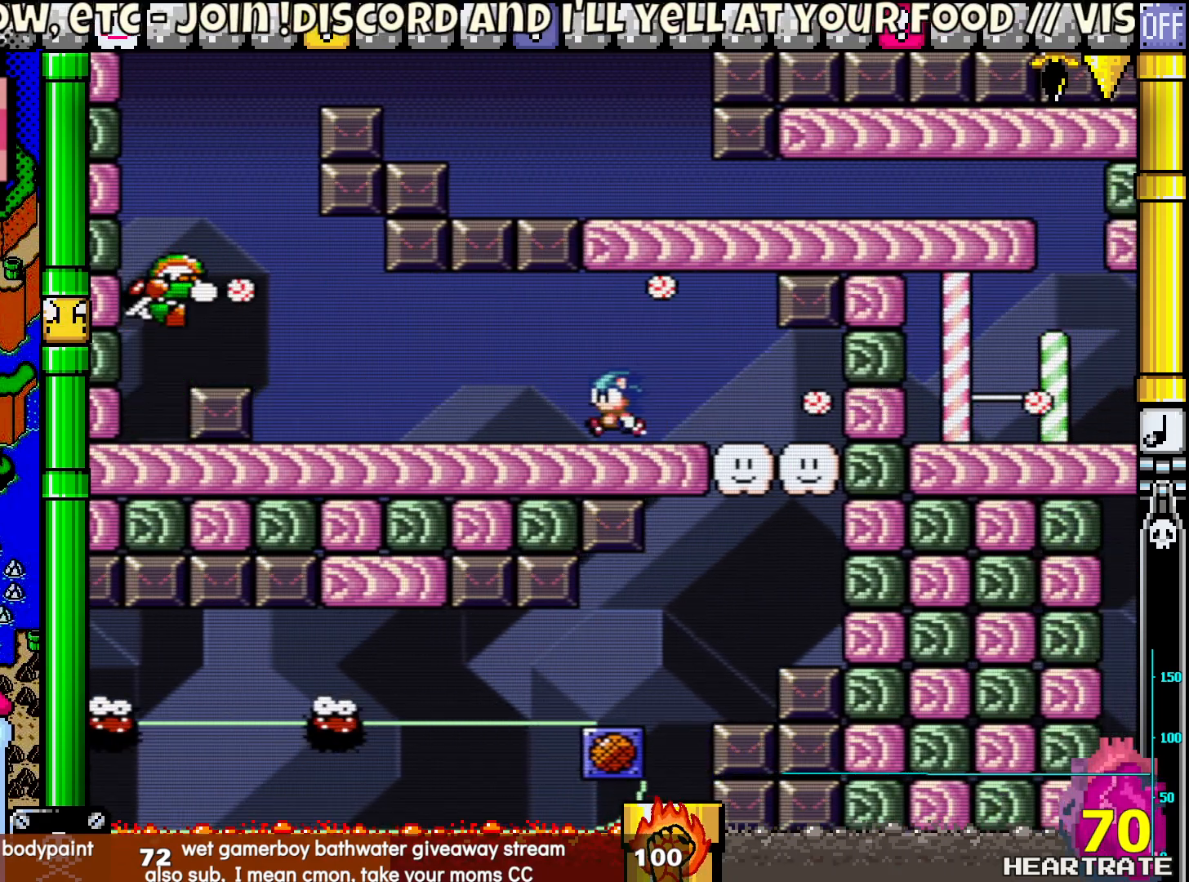
{"buttons": ["Y", "DPAD_LEFT"], "left_stick": "center", "right_stick": "center", "events": [[150, "DPAD_LEFT", "down"]]}
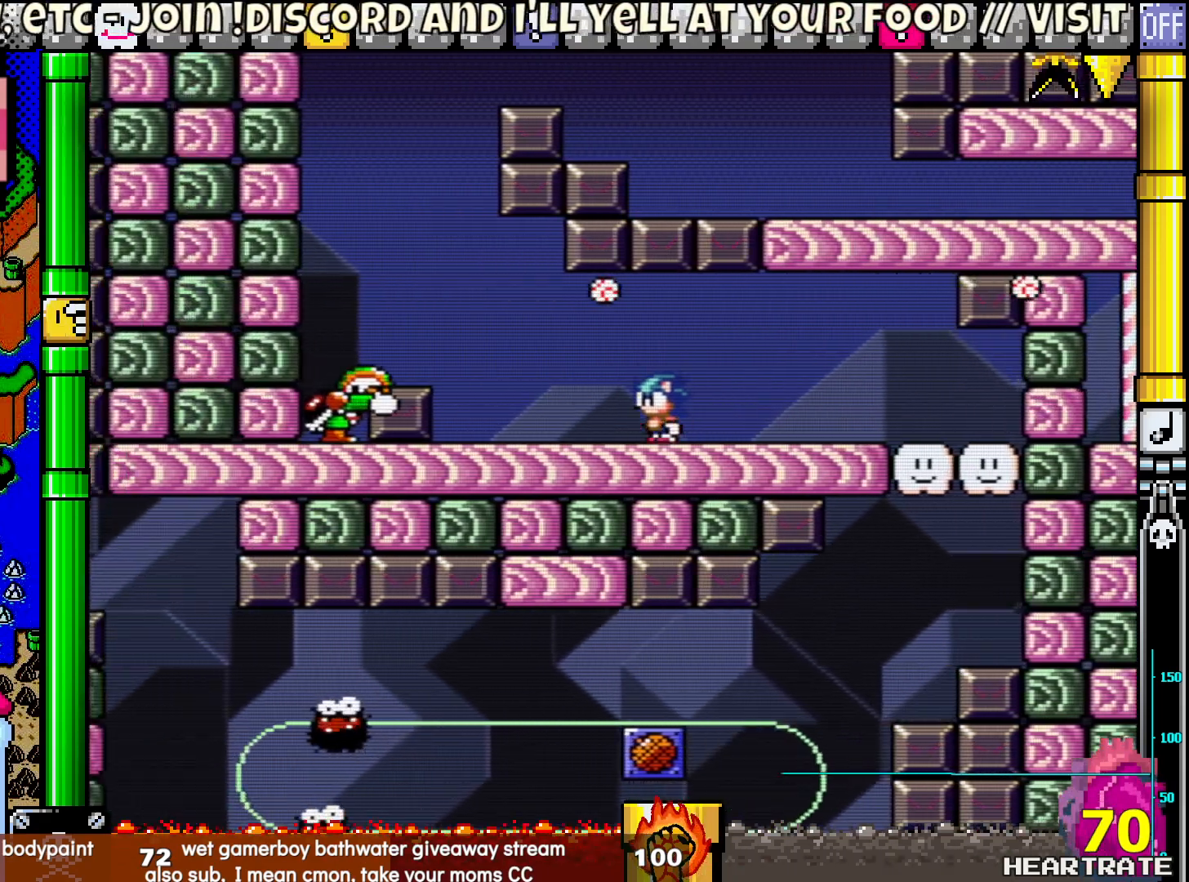
{"buttons": ["Y", "DPAD_LEFT"], "left_stick": "center", "right_stick": "center", "events": []}
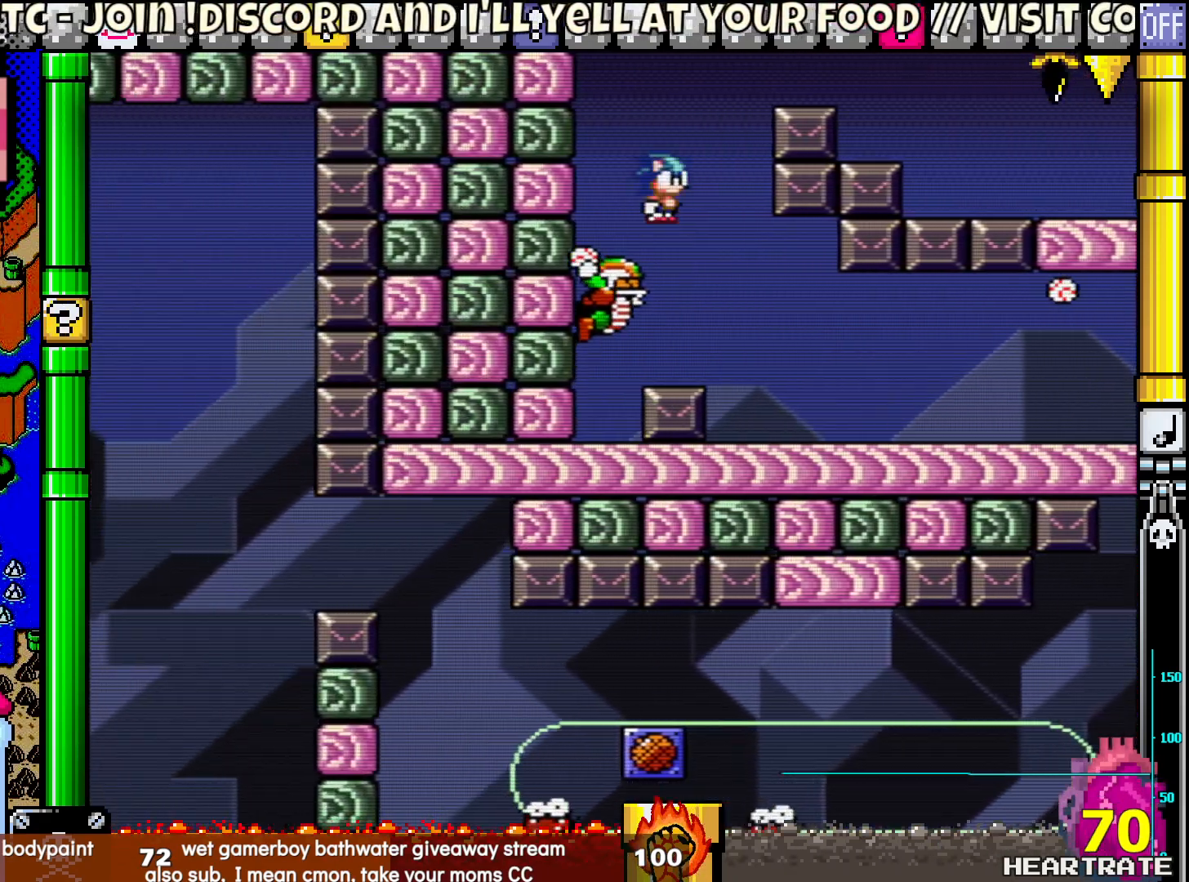
{"buttons": ["B", "Y", "DPAD_RIGHT"], "left_stick": "center", "right_stick": "center", "events": [[67, "B", "down"], [67, "DPAD_UP", "down"], [133, "DPAD_LEFT", "up"], [133, "DPAD_RIGHT", "down"], [133, "DPAD_UP", "up"]]}
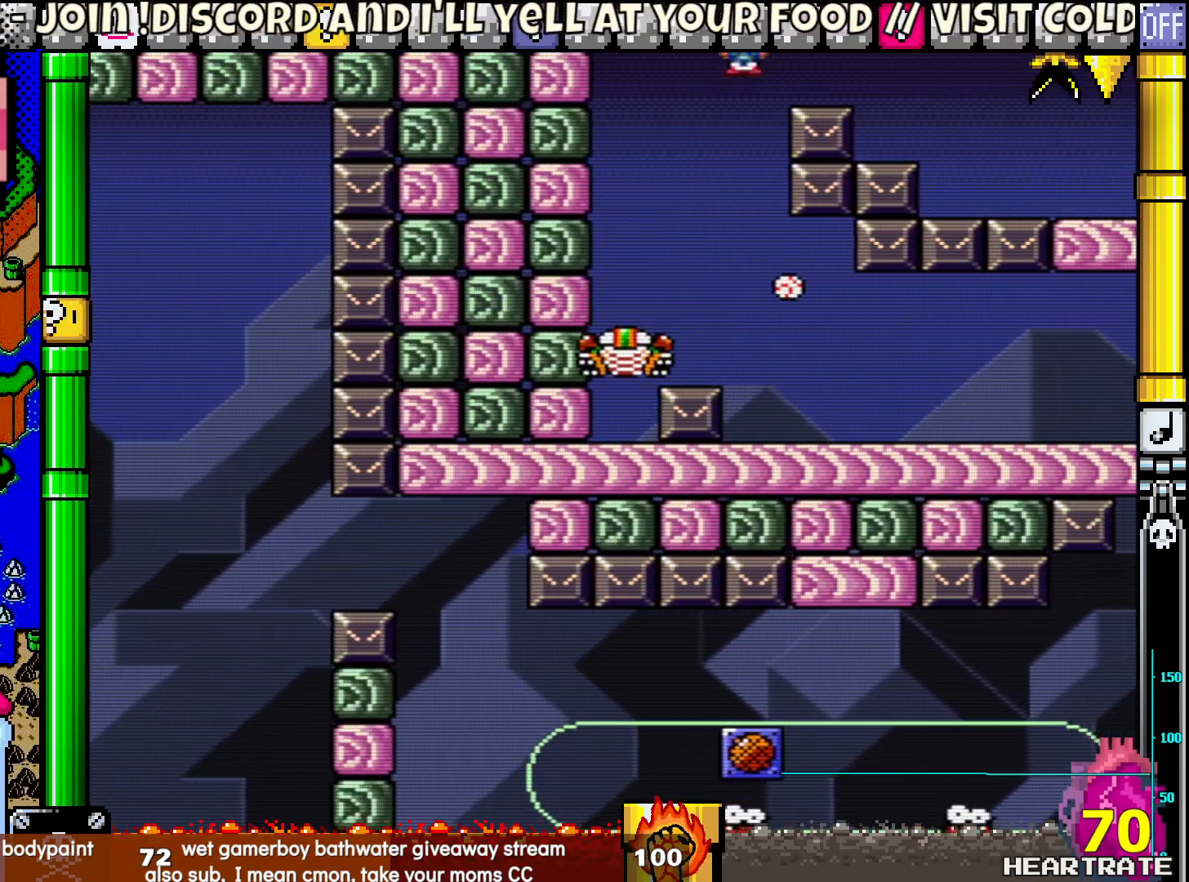
{"buttons": ["B", "Y", "DPAD_RIGHT"], "left_stick": "center", "right_stick": "center", "events": [[367, "B", "up"], [450, "B", "down"]]}
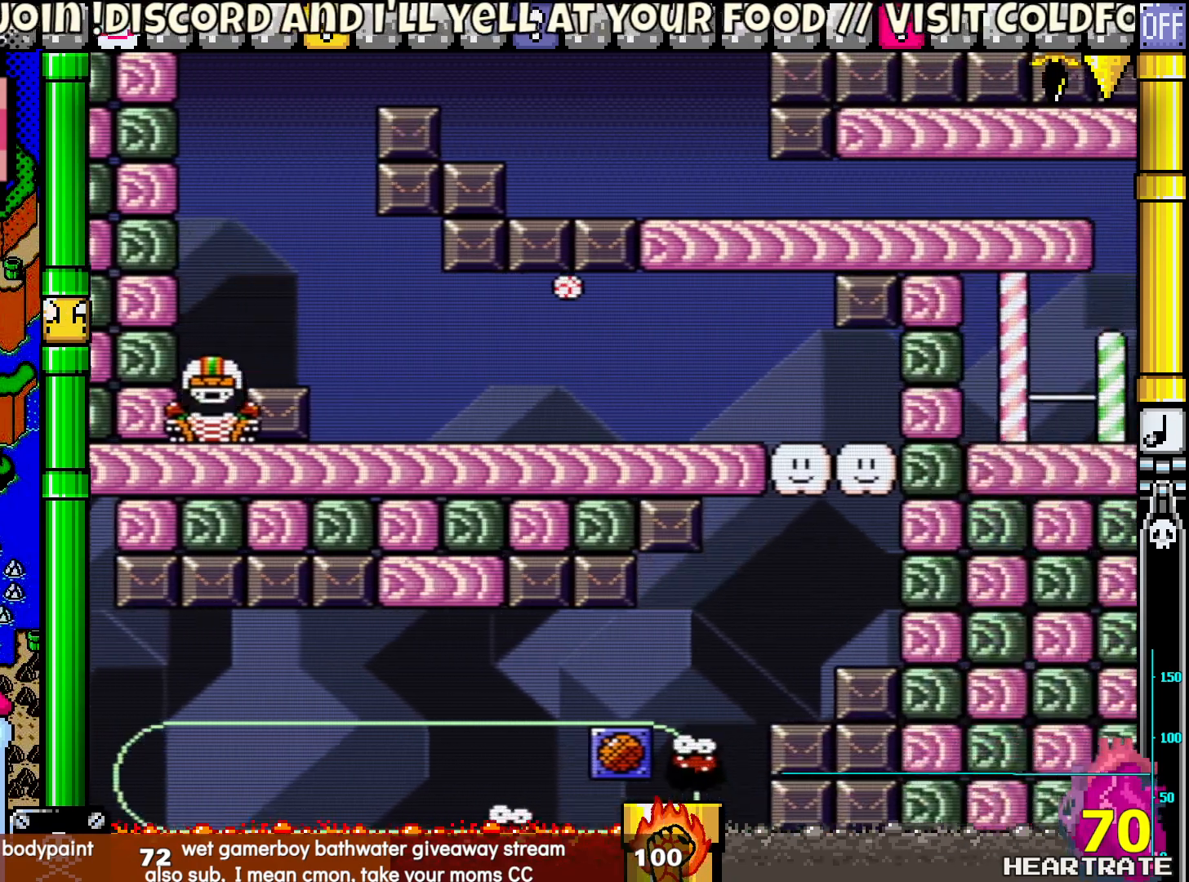
{"buttons": ["Y", "DPAD_RIGHT"], "left_stick": "center", "right_stick": "center", "events": [[100, "B", "up"], [150, "DPAD_RIGHT", "up"], [167, "DPAD_LEFT", "down"], [167, "DPAD_UP", "down"], [317, "DPAD_LEFT", "up"], [333, "DPAD_RIGHT", "down"], [333, "DPAD_UP", "up"]]}
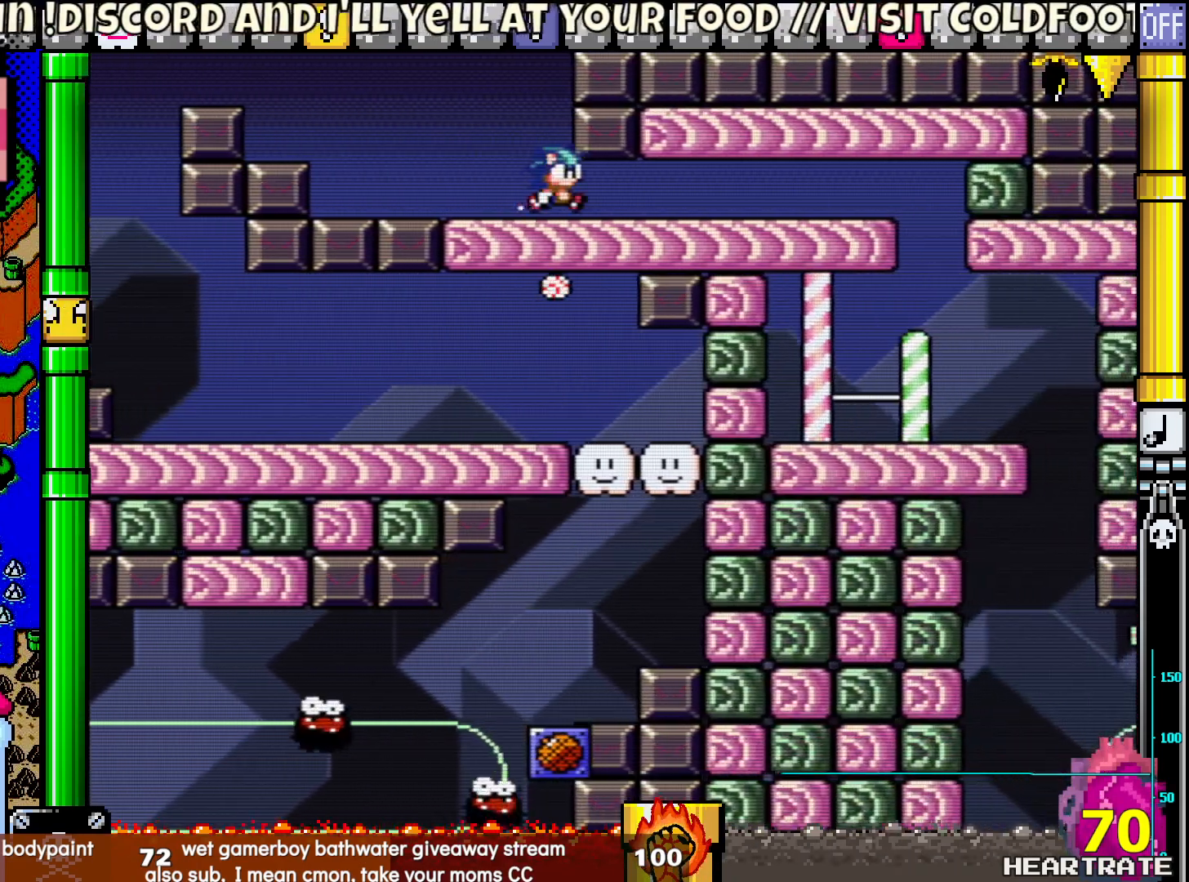
{"buttons": ["Y", "DPAD_LEFT"], "left_stick": "center", "right_stick": "center", "events": [[383, "DPAD_LEFT", "down"], [383, "DPAD_RIGHT", "up"]]}
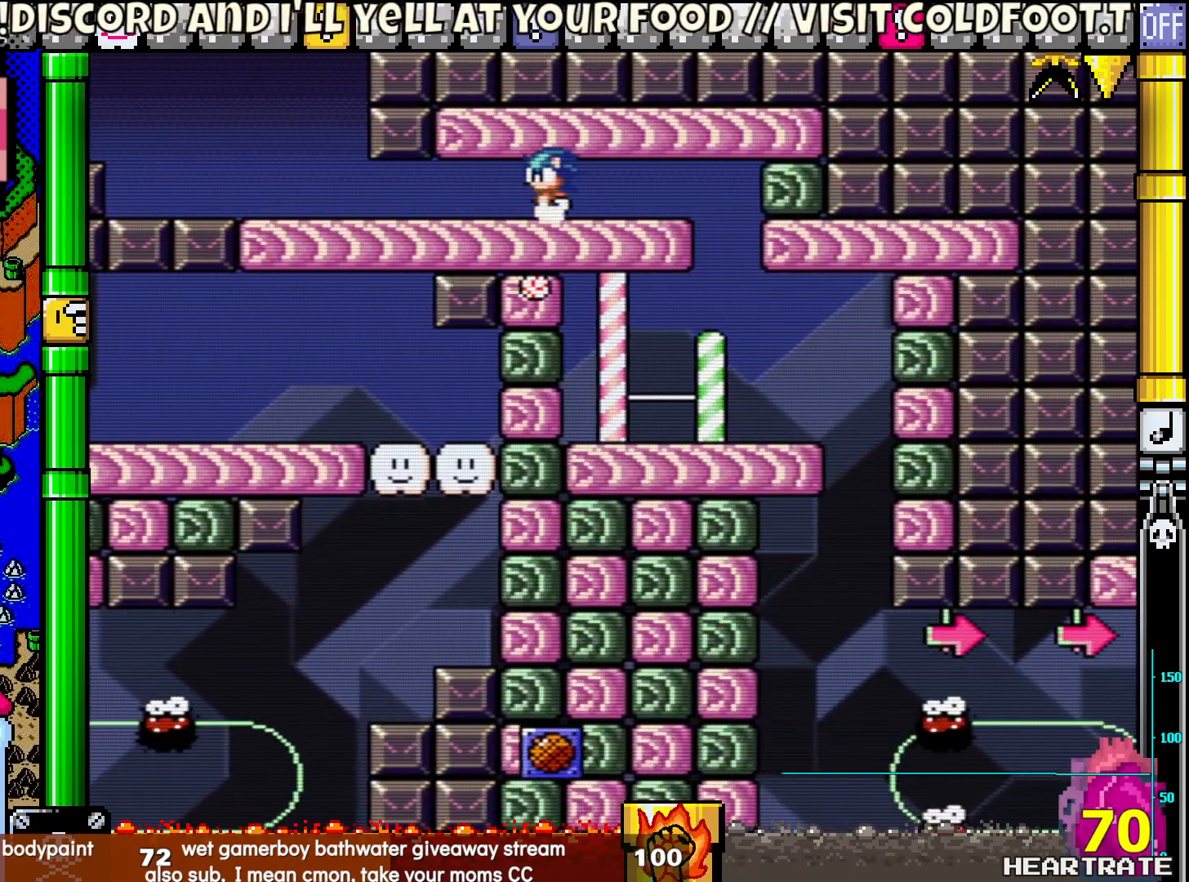
{"buttons": ["Y", "DPAD_RIGHT"], "left_stick": "center", "right_stick": "center", "events": [[83, "DPAD_LEFT", "up"], [350, "DPAD_RIGHT", "down"]]}
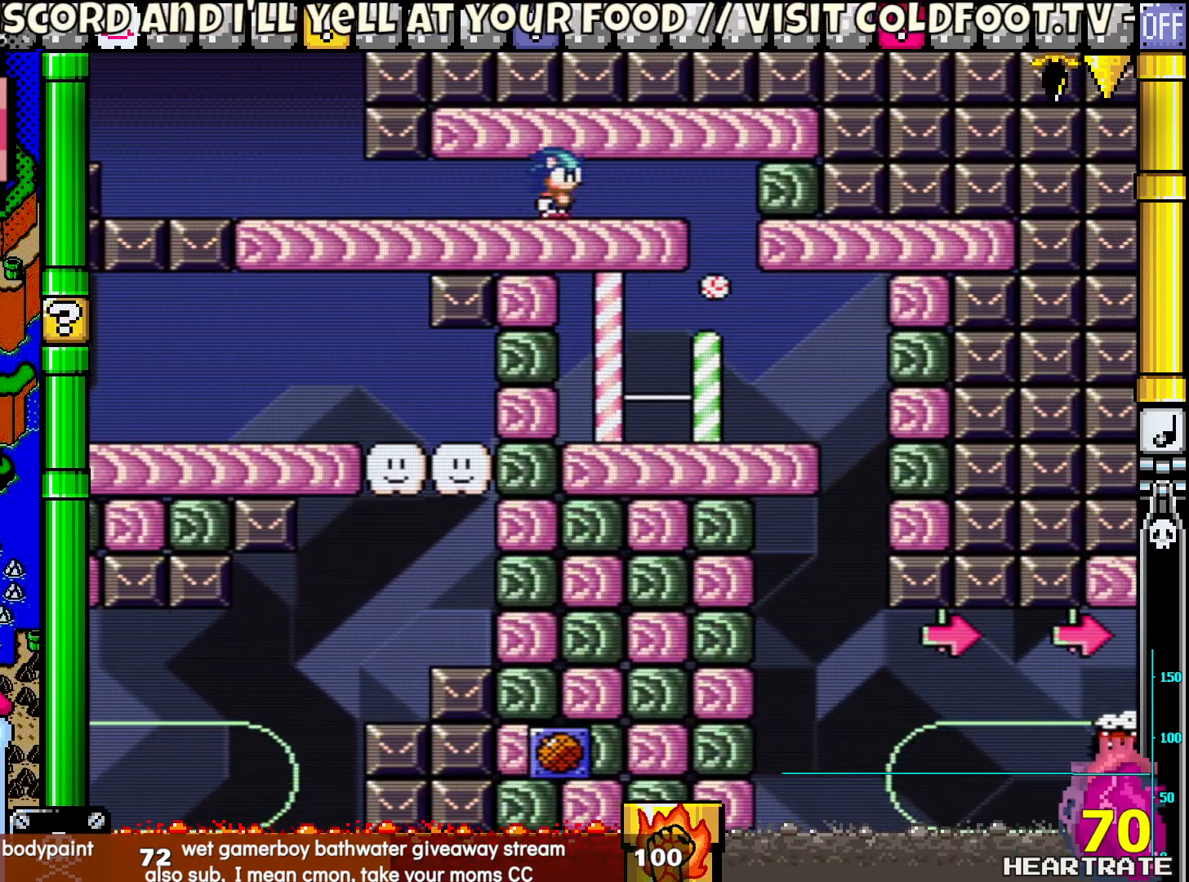
{"buttons": ["Y", "DPAD_RIGHT"], "left_stick": "center", "right_stick": "center", "events": [[233, "DPAD_LEFT", "down"], [233, "DPAD_RIGHT", "up"], [267, "DPAD_UP", "down"], [383, "DPAD_LEFT", "up"], [400, "DPAD_RIGHT", "down"], [400, "DPAD_UP", "up"]]}
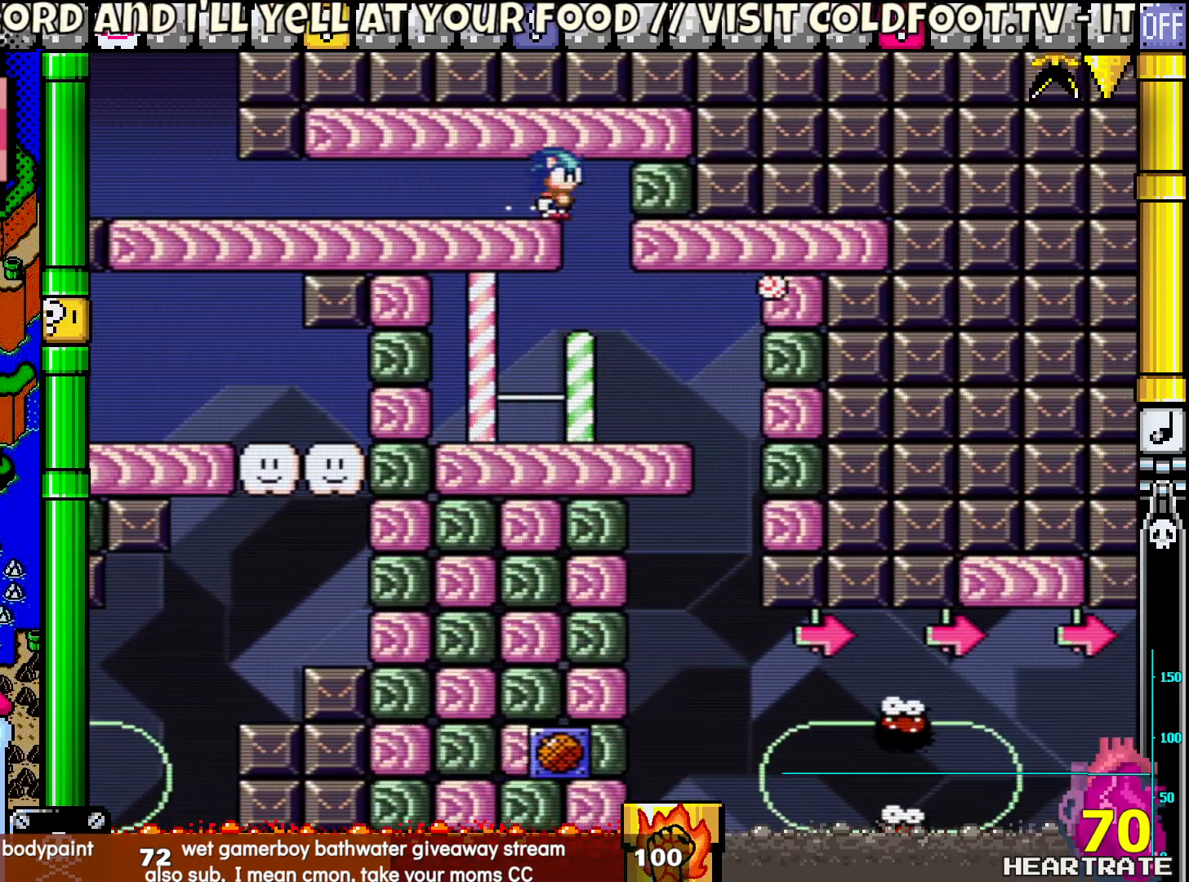
{"buttons": ["Y", "DPAD_RIGHT"], "left_stick": "center", "right_stick": "center", "events": [[183, "DPAD_RIGHT", "up"], [200, "DPAD_LEFT", "down"], [433, "DPAD_UP", "down"], [483, "DPAD_LEFT", "up"], [500, "DPAD_RIGHT", "down"], [500, "DPAD_UP", "up"]]}
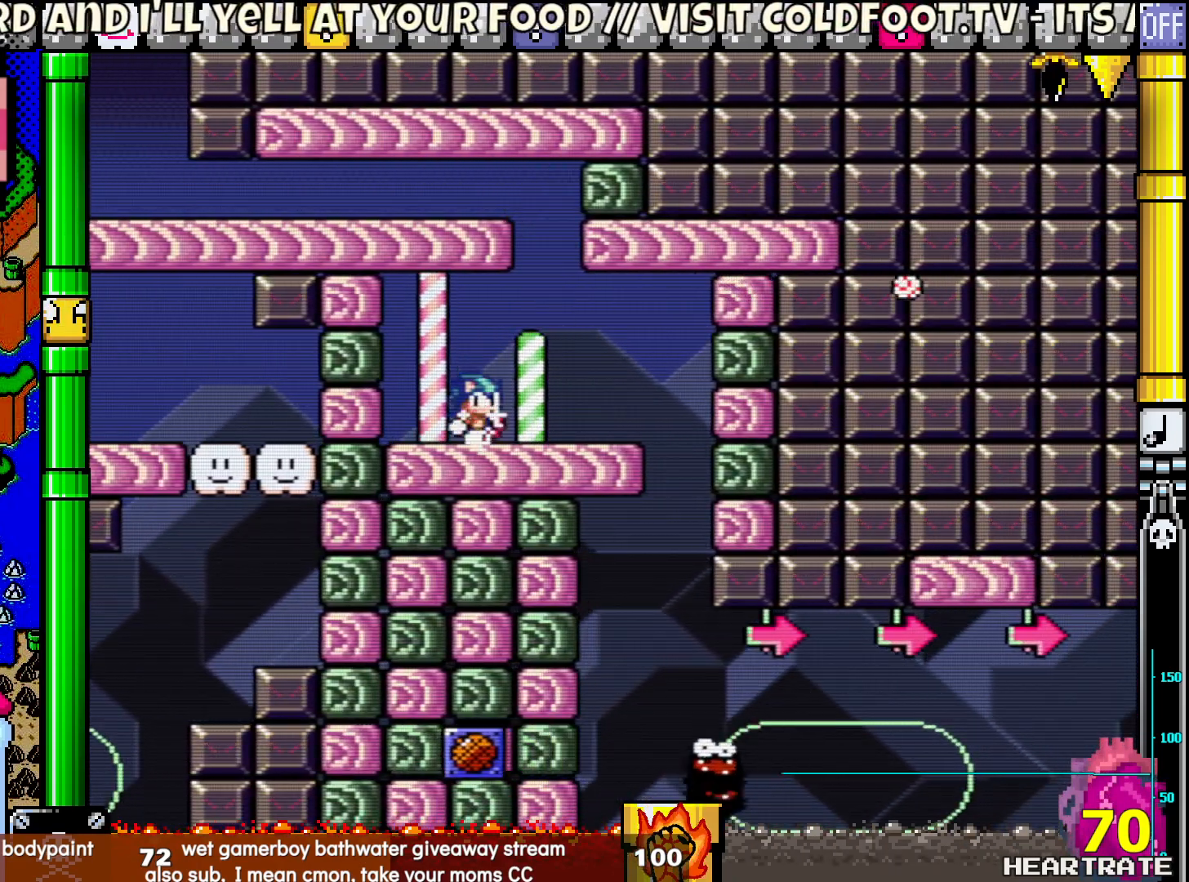
{"buttons": ["Y", "DPAD_RIGHT"], "left_stick": "center", "right_stick": "center", "events": [[150, "DPAD_RIGHT", "up"], [233, "DPAD_RIGHT", "down"]]}
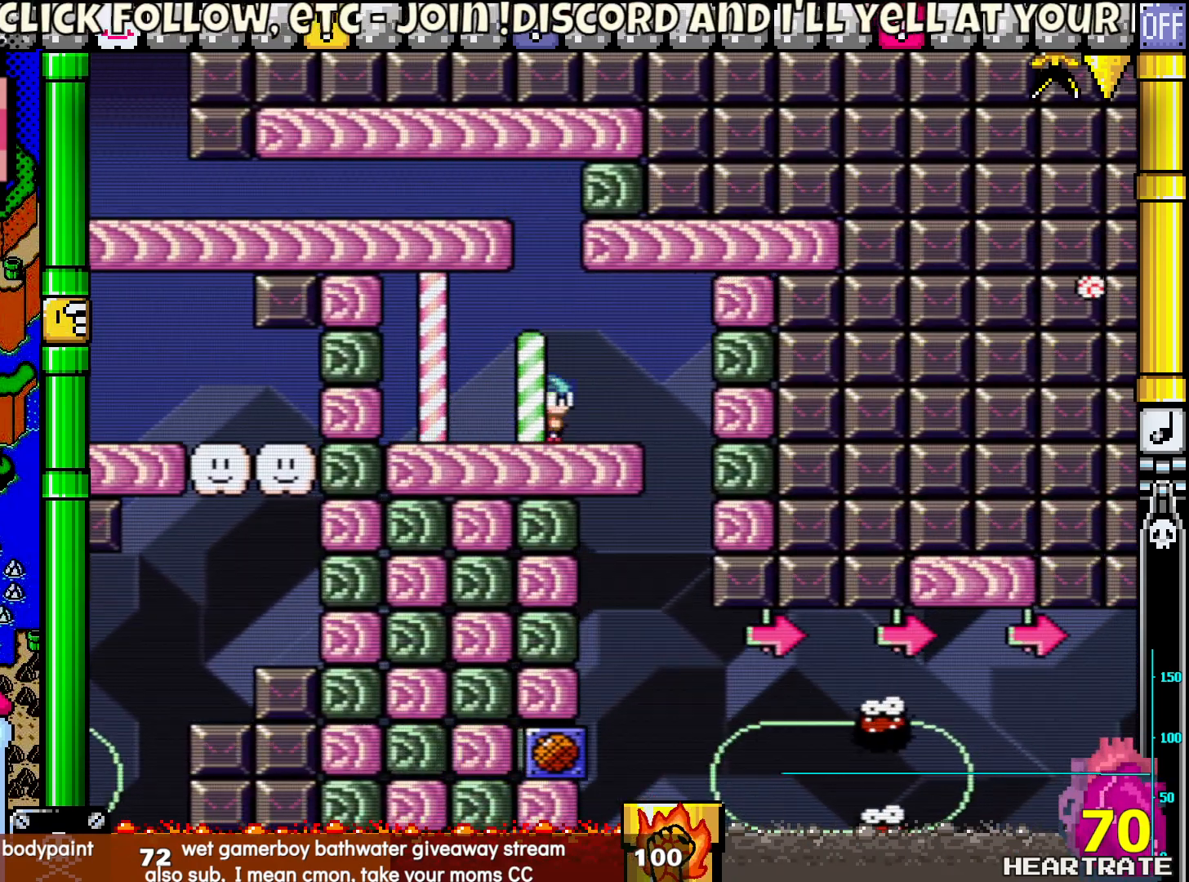
{"buttons": ["Y"], "left_stick": "center", "right_stick": "center", "events": [[67, "DPAD_LEFT", "down"], [67, "DPAD_RIGHT", "up"], [167, "DPAD_LEFT", "up"]]}